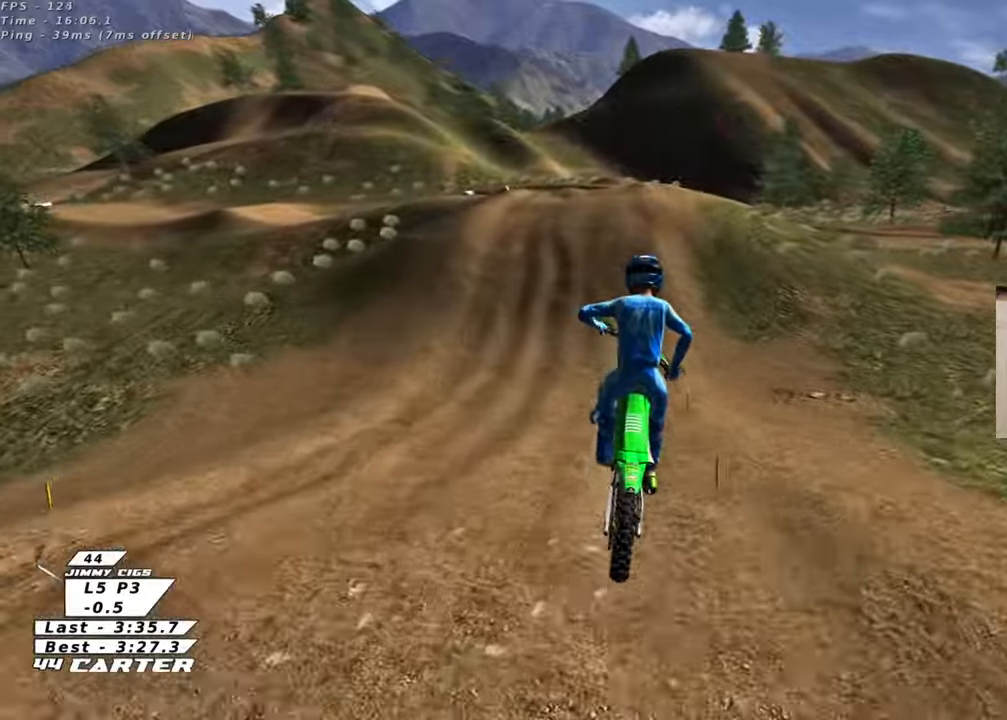
Gameplay with a controller (Xbox layout); each line is a JSON object with the inputs held at the frame after it. "events" lists button and stick changes between this image and that frame as [ms after this image, input, new state], when the widget could be followed in between.
{"buttons": ["R2"], "left_stick": "up", "right_stick": "center", "events": [[17, "A", "up"], [150, "left_stick", "up"], [250, "A", "down"], [383, "A", "up"]]}
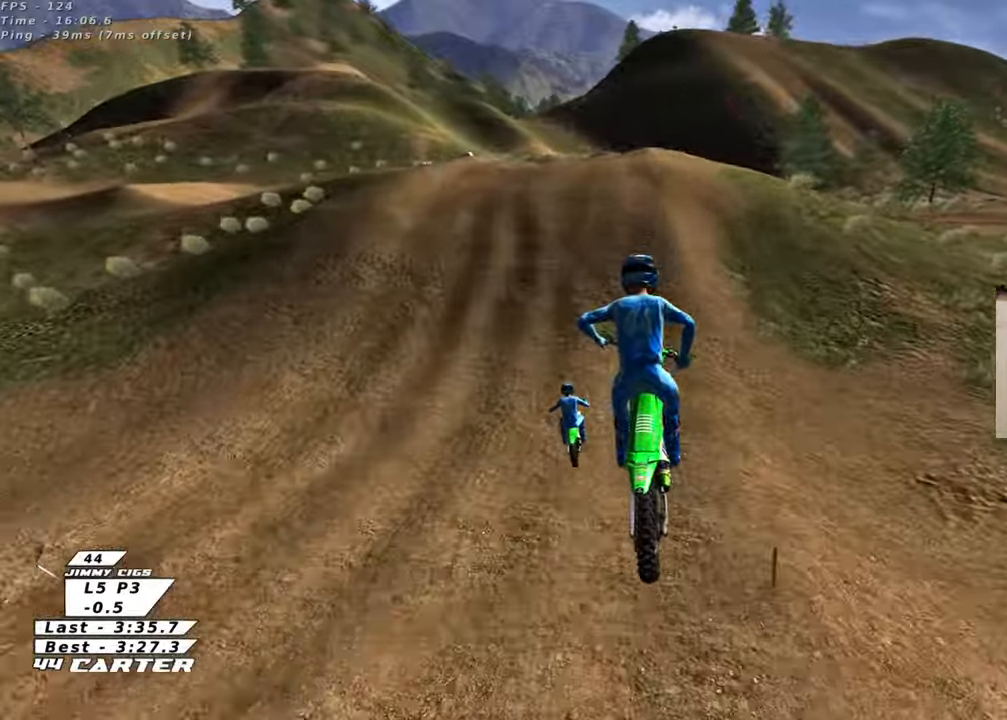
{"buttons": ["X", "R2"], "left_stick": "up-left", "right_stick": "center", "events": [[300, "X", "down"], [383, "X", "up"], [450, "left_stick", "up-left"], [483, "X", "down"]]}
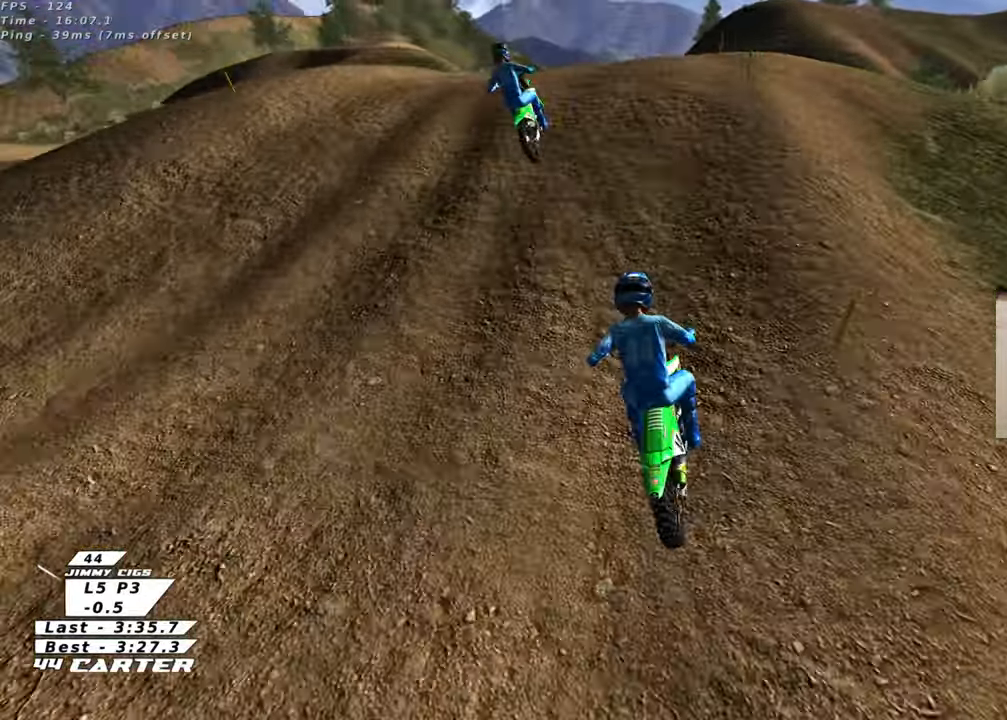
{"buttons": ["R2"], "left_stick": "center", "right_stick": "center", "events": [[83, "X", "up"], [133, "R2", "up"], [183, "R2", "down"], [250, "R2", "up"], [283, "left_stick", "down-left"], [400, "R2", "down"], [483, "left_stick", "center"]]}
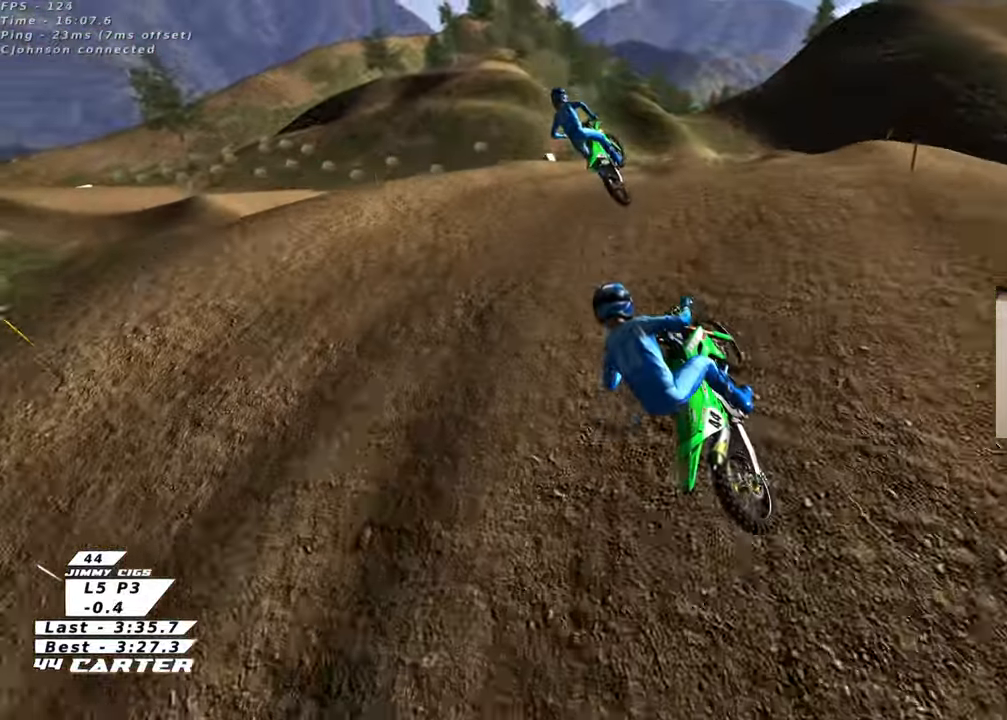
{"buttons": ["A", "R2"], "left_stick": "up", "right_stick": "center", "events": [[17, "left_stick", "up"], [450, "A", "down"]]}
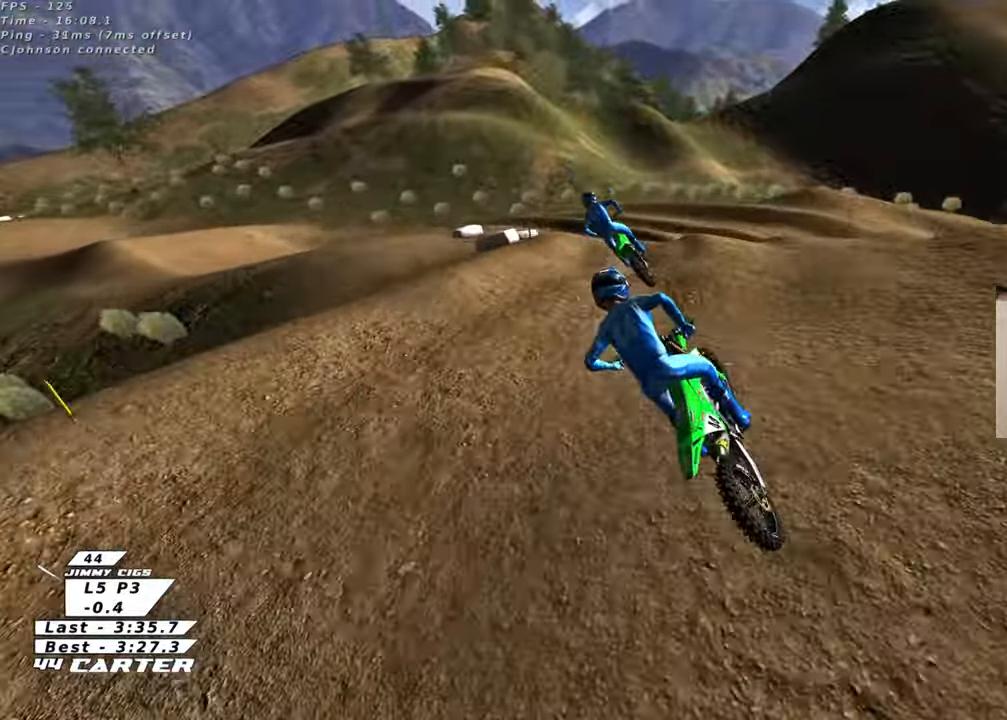
{"buttons": ["X", "R2"], "left_stick": "up-left", "right_stick": "center", "events": [[50, "A", "up"], [450, "left_stick", "up-left"], [467, "X", "down"]]}
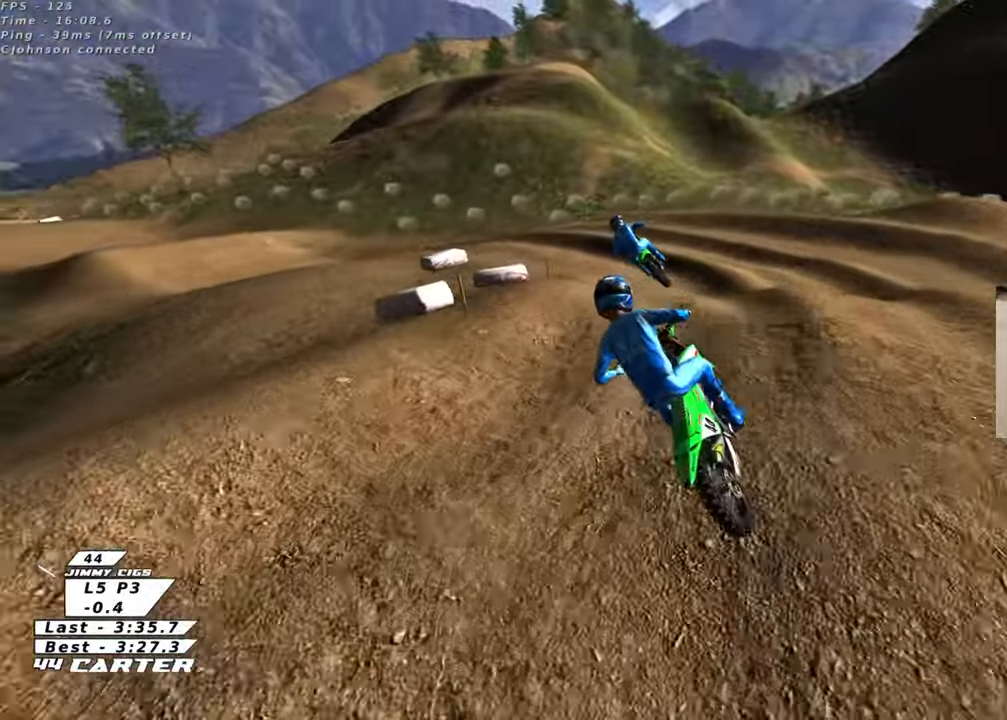
{"buttons": ["X"], "left_stick": "up-left", "right_stick": "center", "events": [[50, "R2", "up"], [50, "X", "up"], [83, "left_stick", "down"], [133, "R2", "down"], [267, "R2", "up"], [267, "left_stick", "up"], [317, "left_stick", "up-right"], [483, "X", "down"], [483, "left_stick", "up-left"]]}
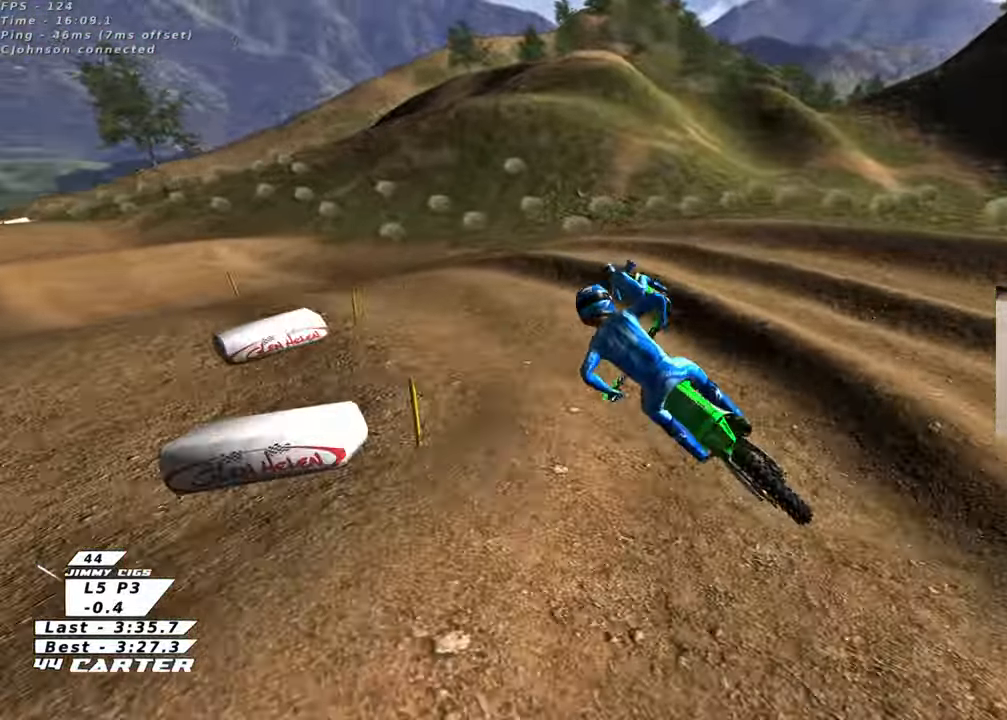
{"buttons": ["R2"], "left_stick": "left", "right_stick": "left", "events": [[50, "X", "up"], [150, "X", "down"], [200, "X", "up"], [250, "L2", "down"], [350, "left_stick", "left"], [417, "right_stick", "left"], [433, "L2", "up"], [433, "R2", "down"]]}
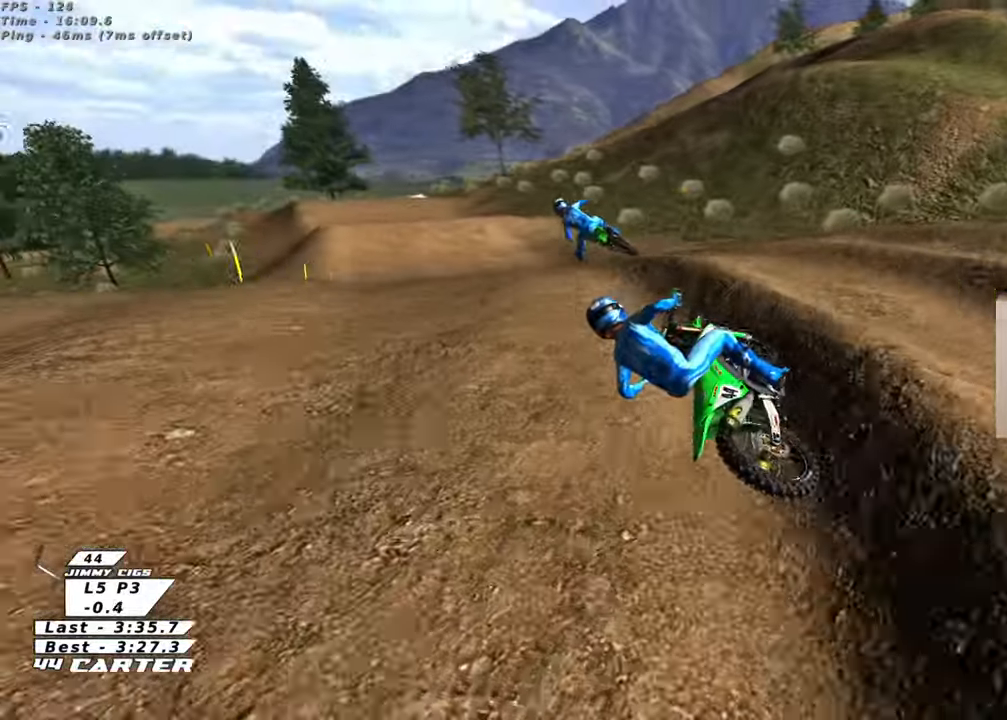
{"buttons": ["R2"], "left_stick": "up", "right_stick": "center", "events": [[17, "right_stick", "center"], [67, "left_stick", "up-right"], [167, "A", "down"], [267, "A", "up"], [333, "left_stick", "up"], [350, "A", "down"], [433, "A", "up"]]}
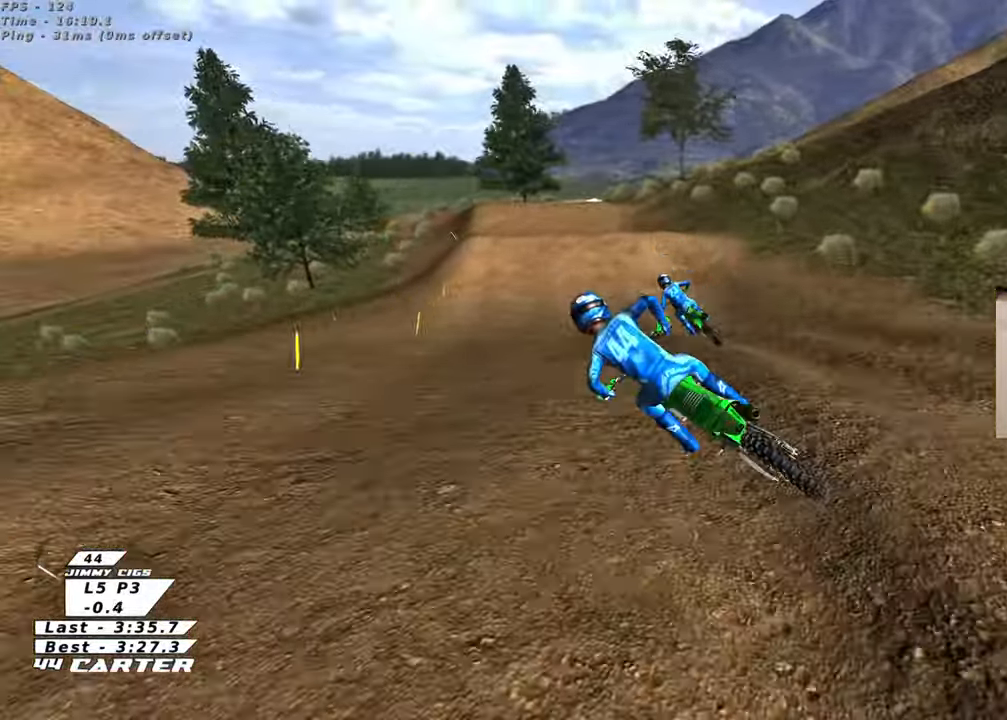
{"buttons": ["R2", "R3"], "left_stick": "up-right", "right_stick": "down-left", "events": [[217, "right_stick", "down-left"], [250, "R3", "down"], [500, "left_stick", "up-right"]]}
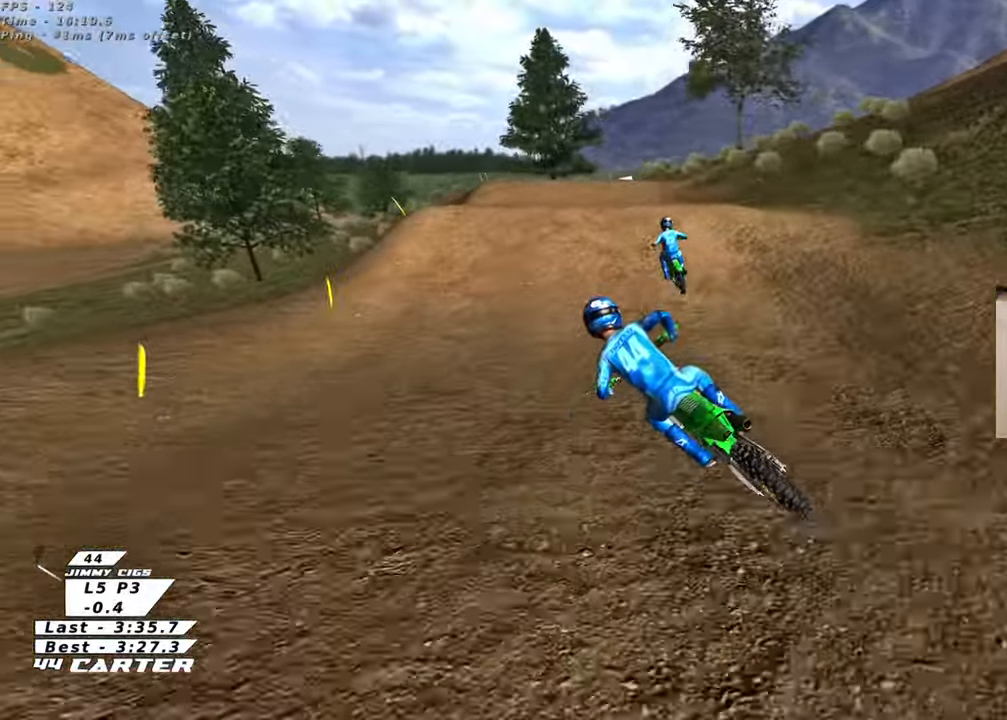
{"buttons": ["L2"], "left_stick": "right", "right_stick": "center", "events": [[100, "R3", "up"], [133, "left_stick", "right"], [150, "right_stick", "center"], [250, "L2", "down"], [300, "X", "down"], [383, "X", "up"], [433, "R2", "up"]]}
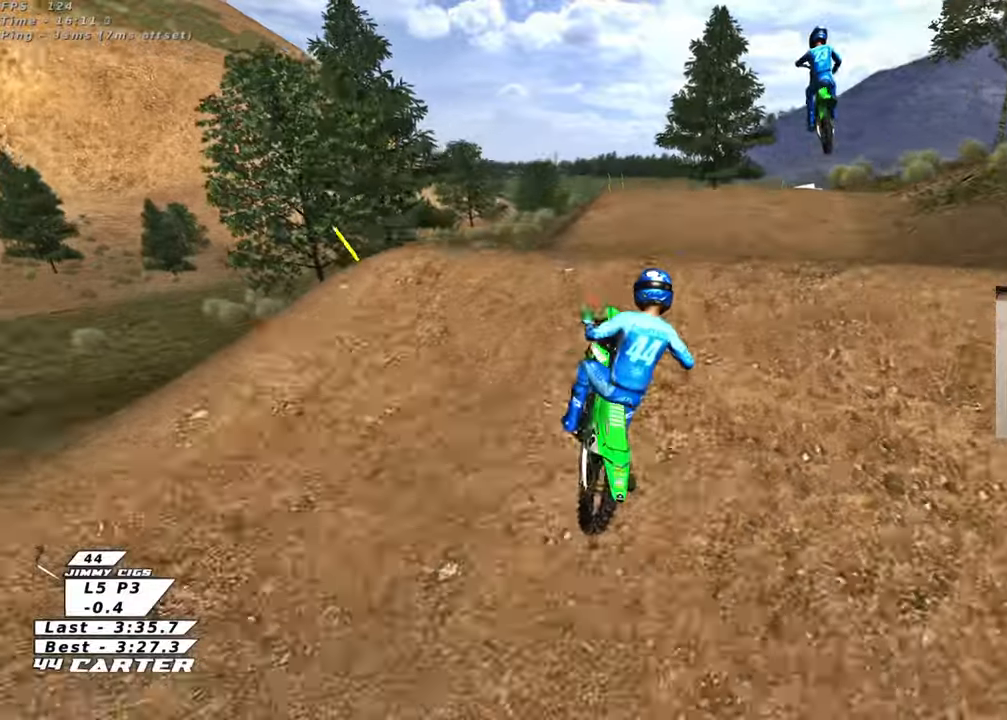
{"buttons": ["A", "R2"], "left_stick": "down-right", "right_stick": "center", "events": [[50, "L2", "up"], [50, "left_stick", "center"], [133, "left_stick", "left"], [183, "left_stick", "down-left"], [333, "R2", "down"], [400, "A", "down"], [500, "left_stick", "down-right"]]}
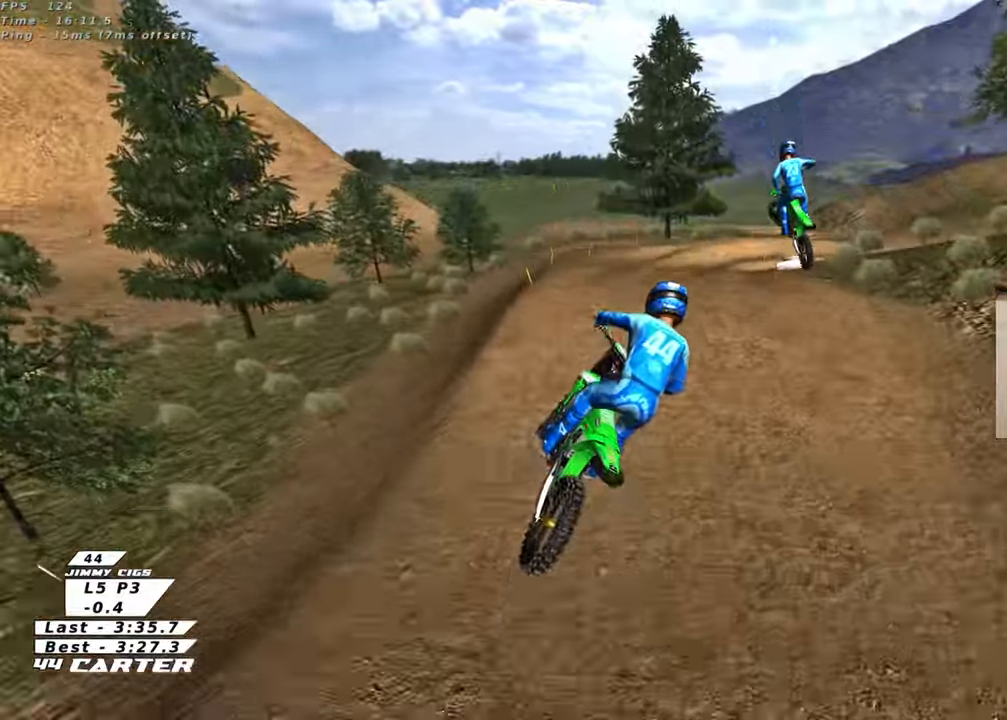
{"buttons": ["X"], "left_stick": "right", "right_stick": "center", "events": [[17, "A", "up"], [117, "A", "down"], [117, "left_stick", "right"], [200, "A", "up"], [317, "R2", "up"], [483, "X", "down"]]}
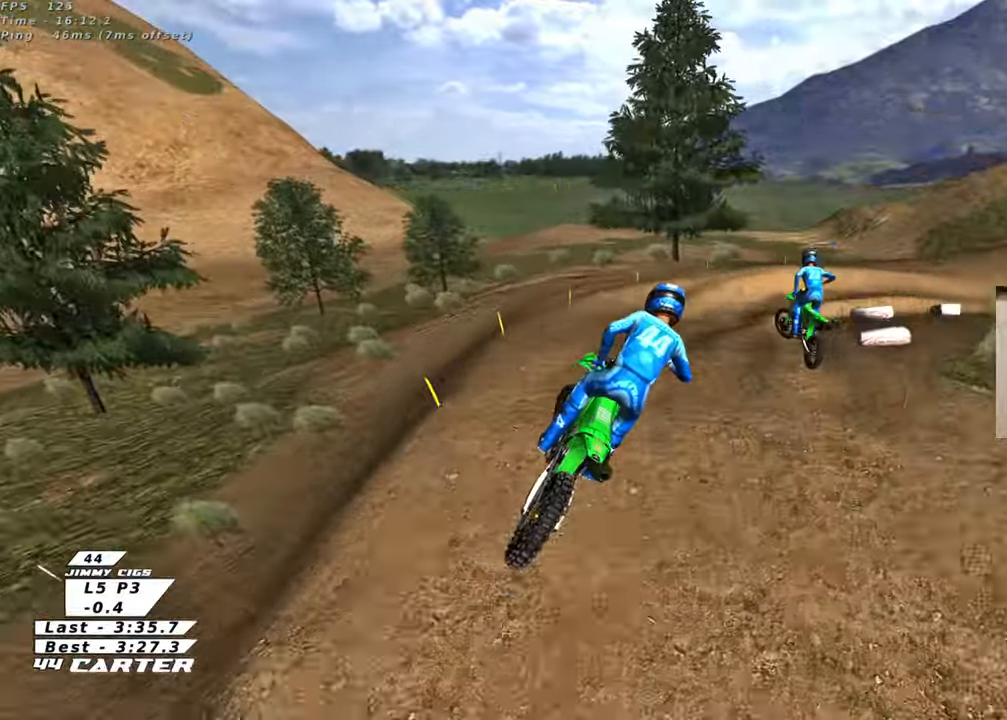
{"buttons": ["L2"], "left_stick": "up-right", "right_stick": "center", "events": [[50, "X", "up"], [117, "left_stick", "center"], [150, "X", "down"], [217, "X", "up"], [217, "left_stick", "up-left"], [283, "left_stick", "up"], [300, "X", "down"], [350, "L2", "down"], [367, "X", "up"], [433, "left_stick", "up-right"]]}
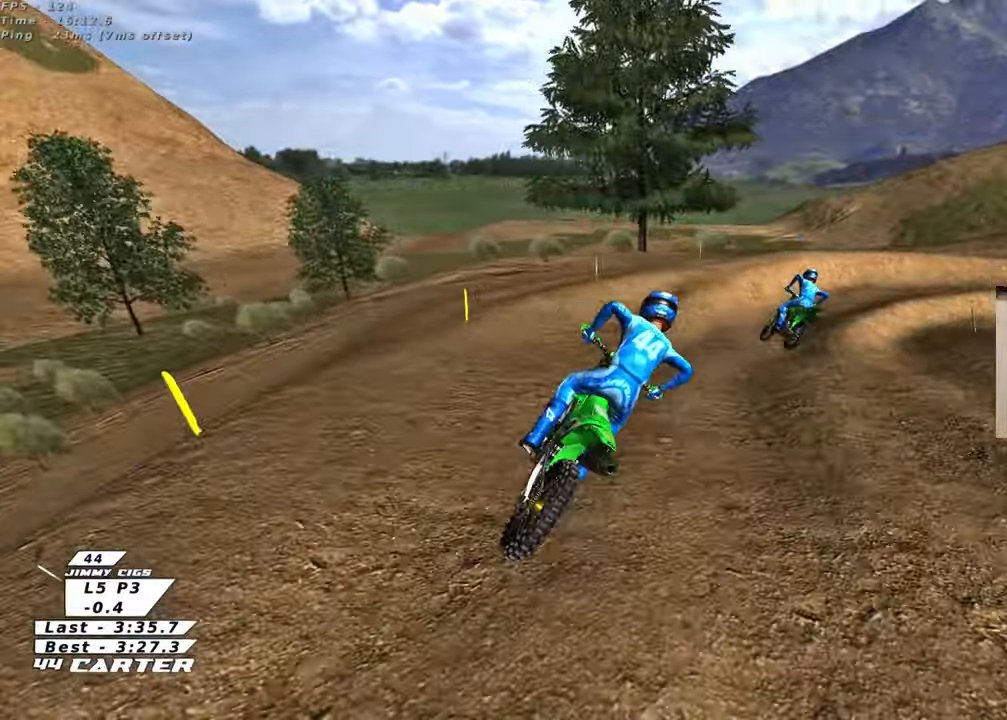
{"buttons": ["R2"], "left_stick": "up-right", "right_stick": "center", "events": [[283, "R2", "down"], [333, "L2", "up"]]}
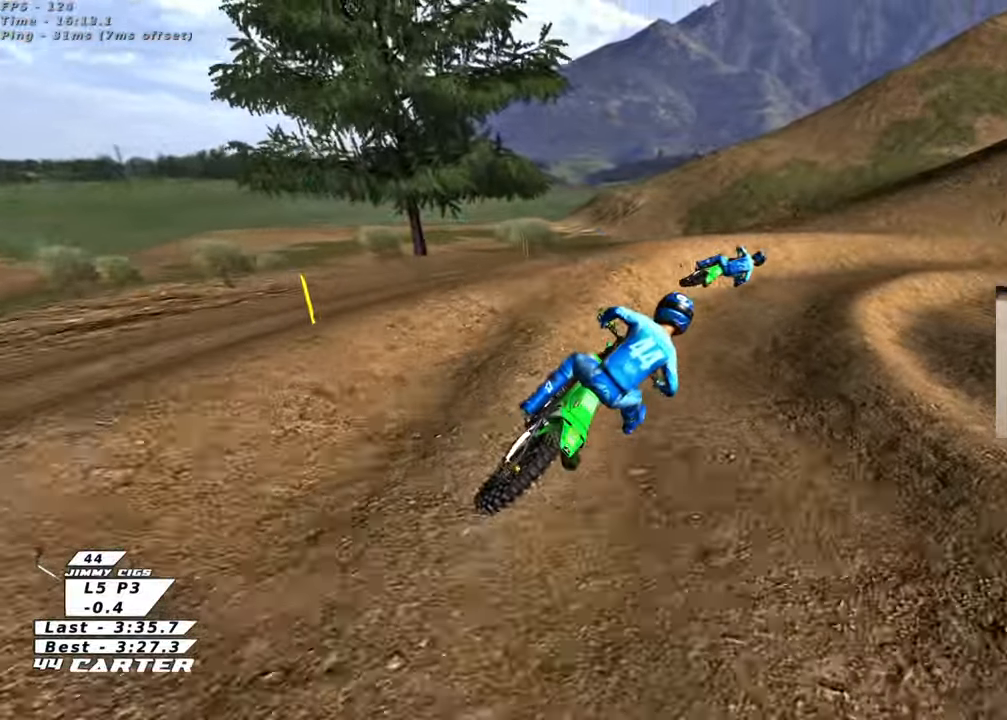
{"buttons": ["A", "R2"], "left_stick": "up", "right_stick": "center", "events": [[400, "A", "down"], [400, "left_stick", "up"]]}
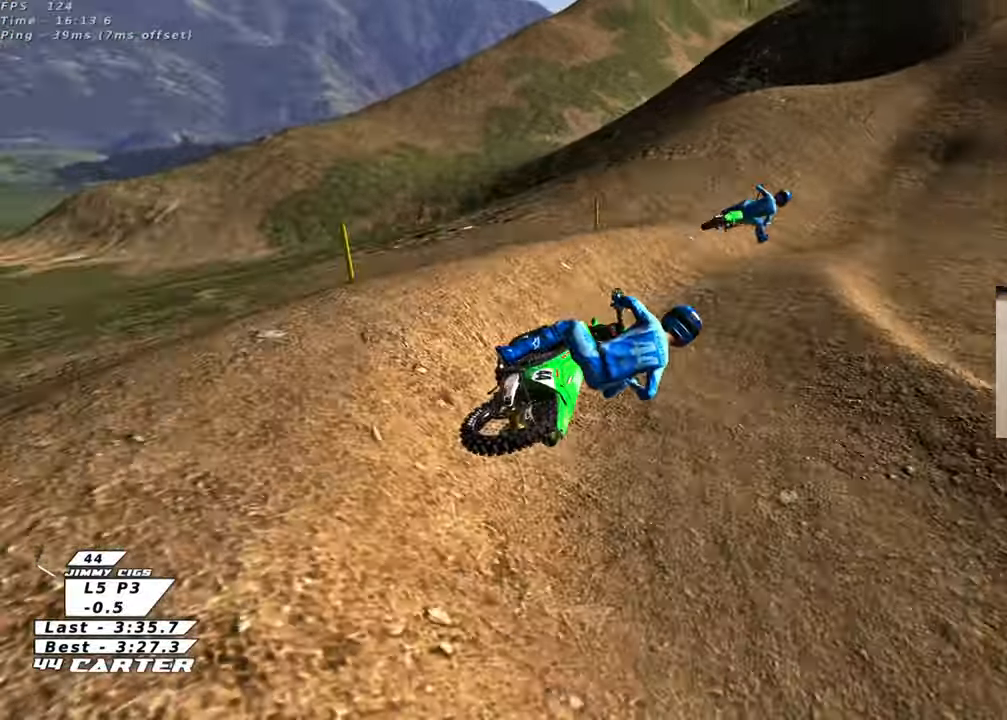
{"buttons": ["R2"], "left_stick": "down-left", "right_stick": "center", "events": [[17, "A", "up"], [100, "A", "down"], [200, "left_stick", "left"], [233, "A", "up"], [283, "left_stick", "down-left"]]}
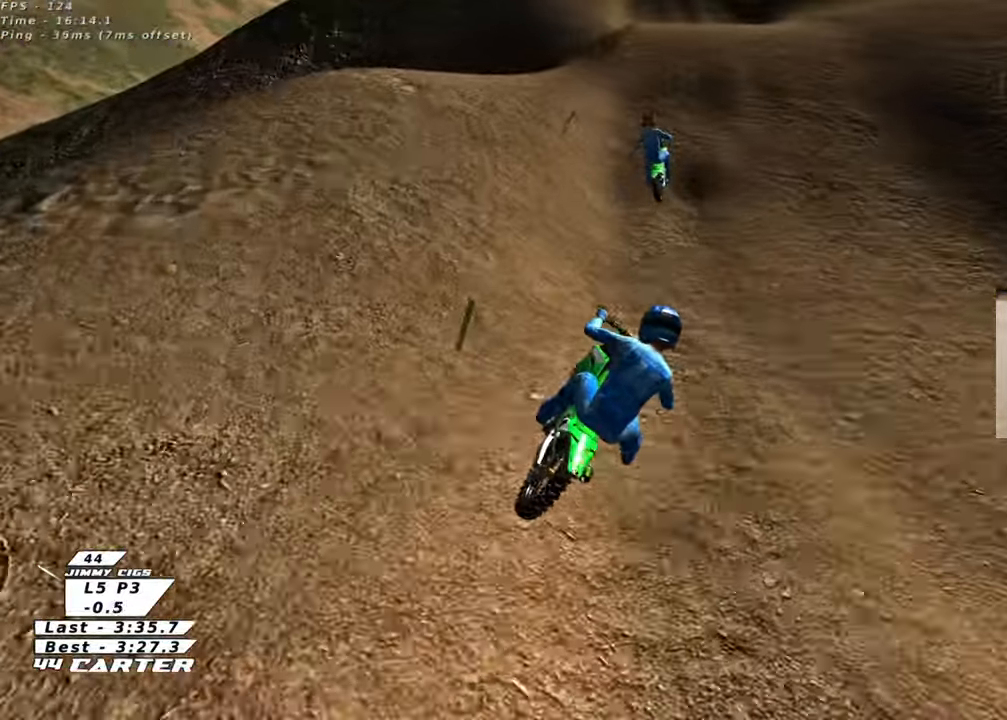
{"buttons": [], "left_stick": "down", "right_stick": "center"}
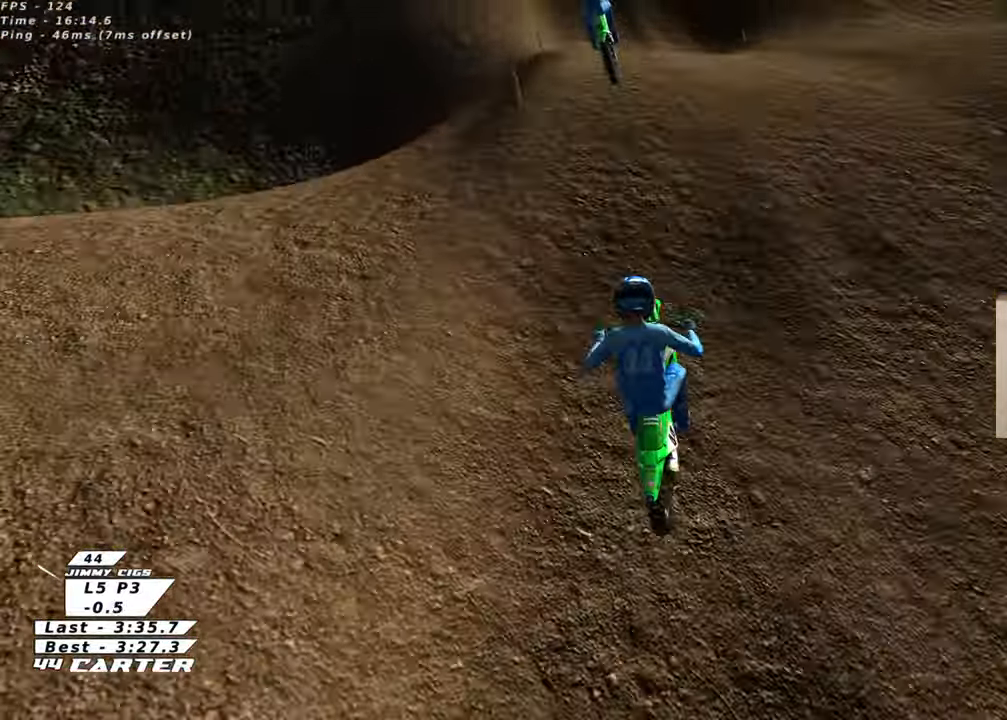
{"buttons": ["A", "R2"], "left_stick": "down-left", "right_stick": "center", "events": [[17, "X", "down"], [100, "X", "up"], [283, "R2", "down"], [383, "left_stick", "down-left"], [467, "A", "down"]]}
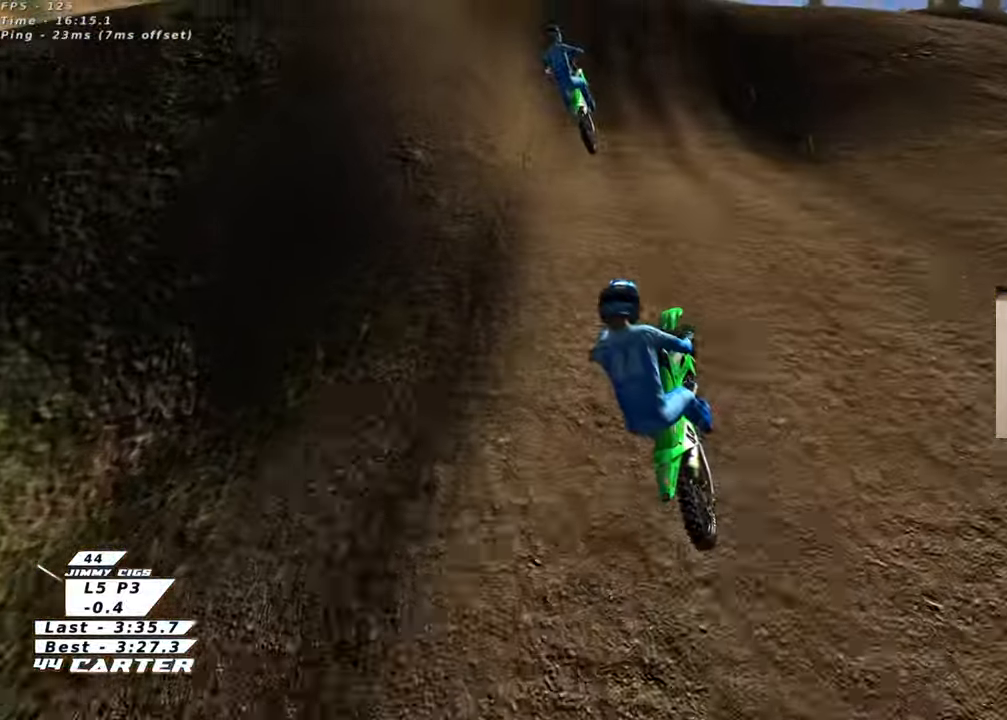
{"buttons": ["X", "R2"], "left_stick": "right", "right_stick": "center", "events": [[100, "A", "up"], [167, "A", "down"], [167, "left_stick", "down-right"], [217, "left_stick", "right"], [300, "A", "up"], [467, "X", "down"]]}
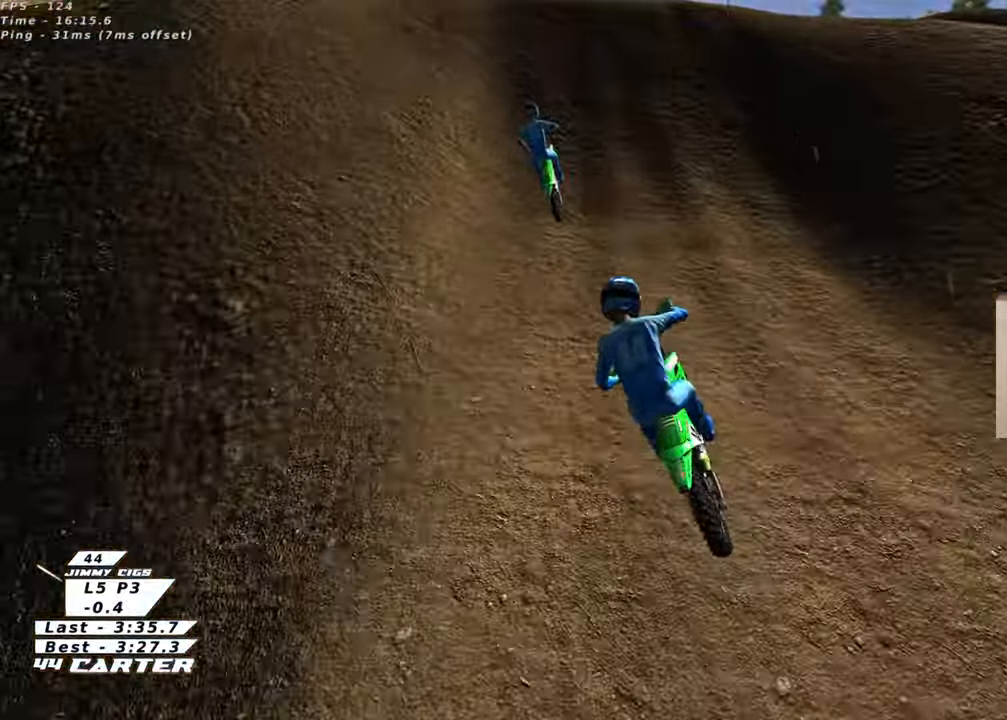
{"buttons": ["R2"], "left_stick": "center", "right_stick": "center", "events": [[50, "left_stick", "center"], [67, "X", "up"], [117, "left_stick", "up"], [183, "X", "down"], [183, "left_stick", "up-left"], [250, "X", "up"], [333, "X", "down"], [433, "X", "up"], [450, "left_stick", "center"]]}
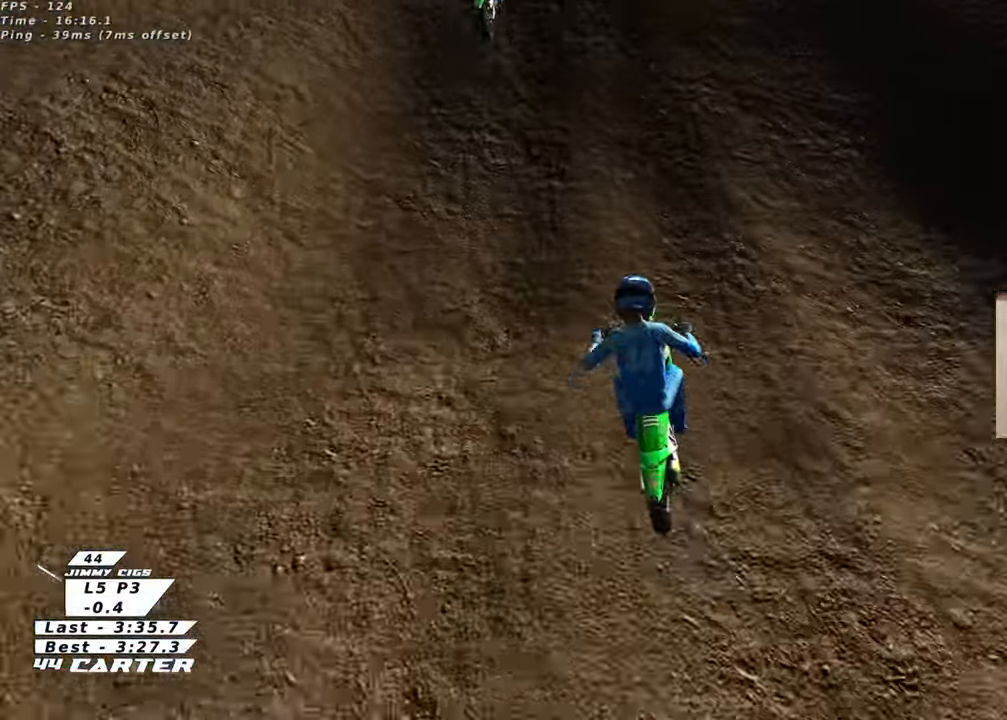
{"buttons": ["R2"], "left_stick": "center", "right_stick": "center", "events": [[133, "A", "down"], [133, "left_stick", "left"], [250, "A", "up"], [383, "A", "down"], [467, "A", "up"], [483, "left_stick", "center"]]}
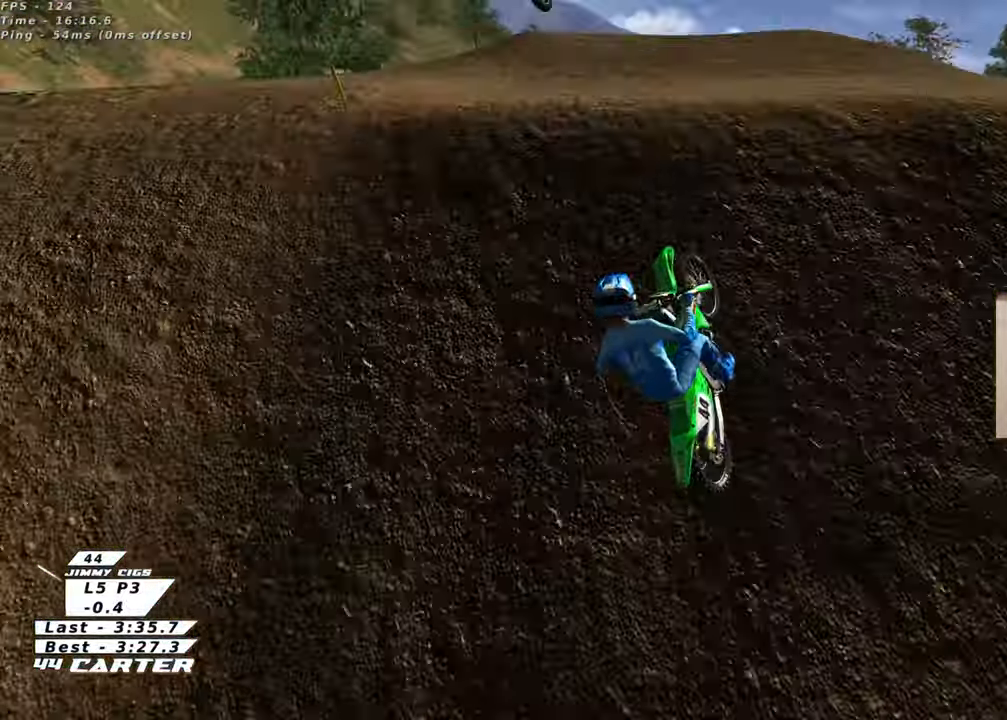
{"buttons": ["L1", "R2"], "left_stick": "down-left", "right_stick": "down-left", "events": [[17, "left_stick", "left"], [50, "A", "down"], [67, "left_stick", "down-left"], [133, "A", "up"], [150, "R2", "up"], [350, "L1", "down"], [383, "right_stick", "down-left"], [467, "R2", "down"]]}
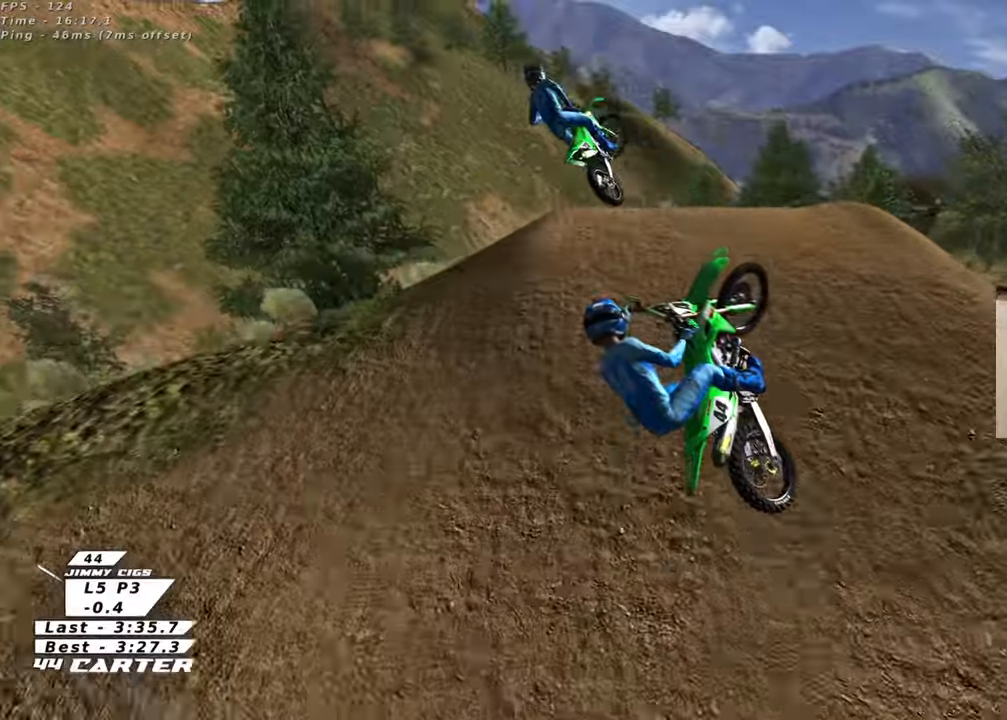
{"buttons": ["L1"], "left_stick": "down-left", "right_stick": "center", "events": [[100, "R2", "up"], [183, "L1", "up"], [200, "right_stick", "center"], [367, "L1", "down"]]}
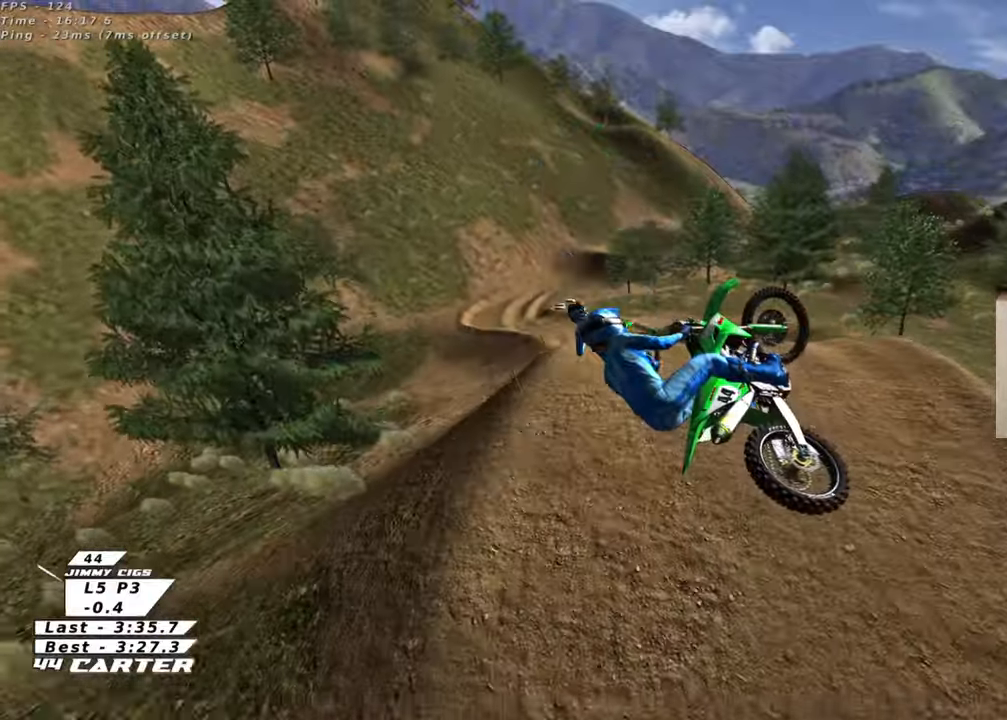
{"buttons": ["R2"], "left_stick": "right", "right_stick": "center", "events": [[33, "L1", "up"], [67, "left_stick", "down"], [367, "R2", "down"], [450, "left_stick", "right"]]}
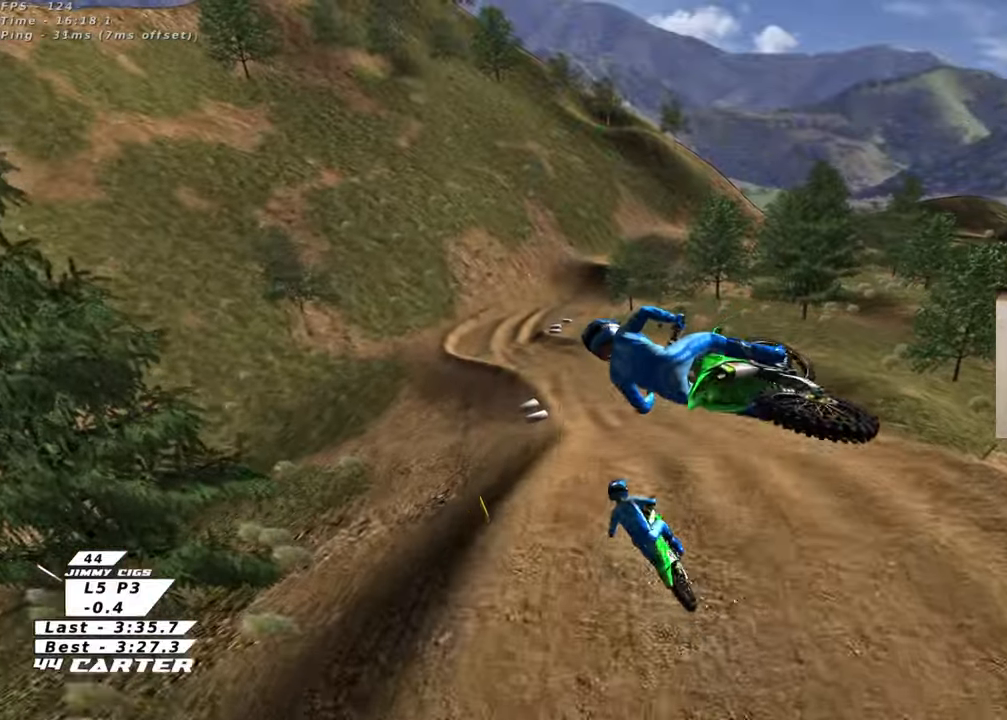
{"buttons": ["X"], "left_stick": "up-left", "right_stick": "center", "events": [[100, "left_stick", "center"], [300, "R2", "up"], [400, "left_stick", "up-left"], [500, "X", "down"]]}
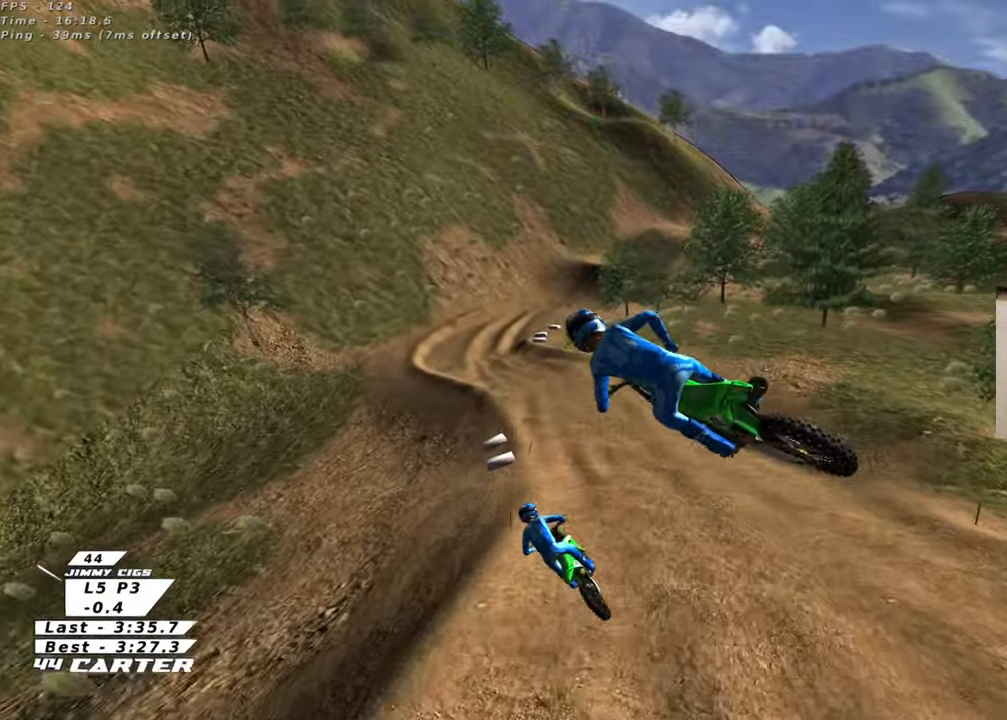
{"buttons": [], "left_stick": "up-left", "right_stick": "center", "events": [[17, "R2", "down"], [67, "X", "up"], [167, "X", "down"], [250, "X", "up"], [283, "R2", "up"]]}
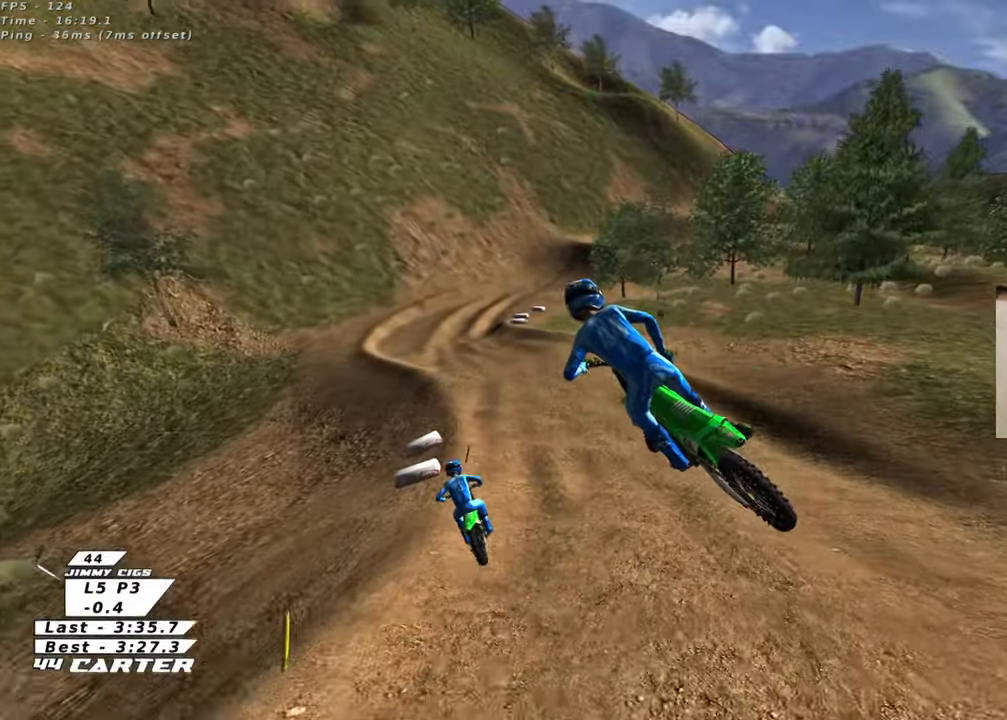
{"buttons": ["R2"], "left_stick": "right", "right_stick": "center", "events": [[183, "left_stick", "up-right"], [283, "R2", "down"], [400, "left_stick", "center"], [467, "left_stick", "right"]]}
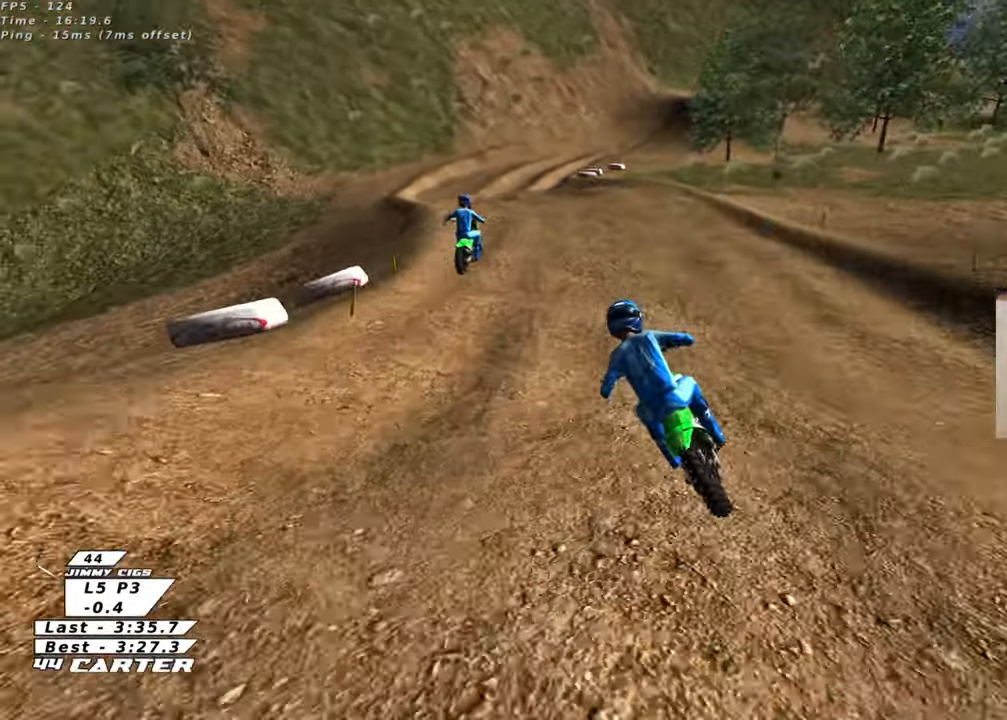
{"buttons": ["L2"], "left_stick": "right", "right_stick": "center", "events": [[17, "left_stick", "center"], [150, "left_stick", "up-right"], [283, "R2", "up"], [317, "L2", "down"], [333, "left_stick", "right"]]}
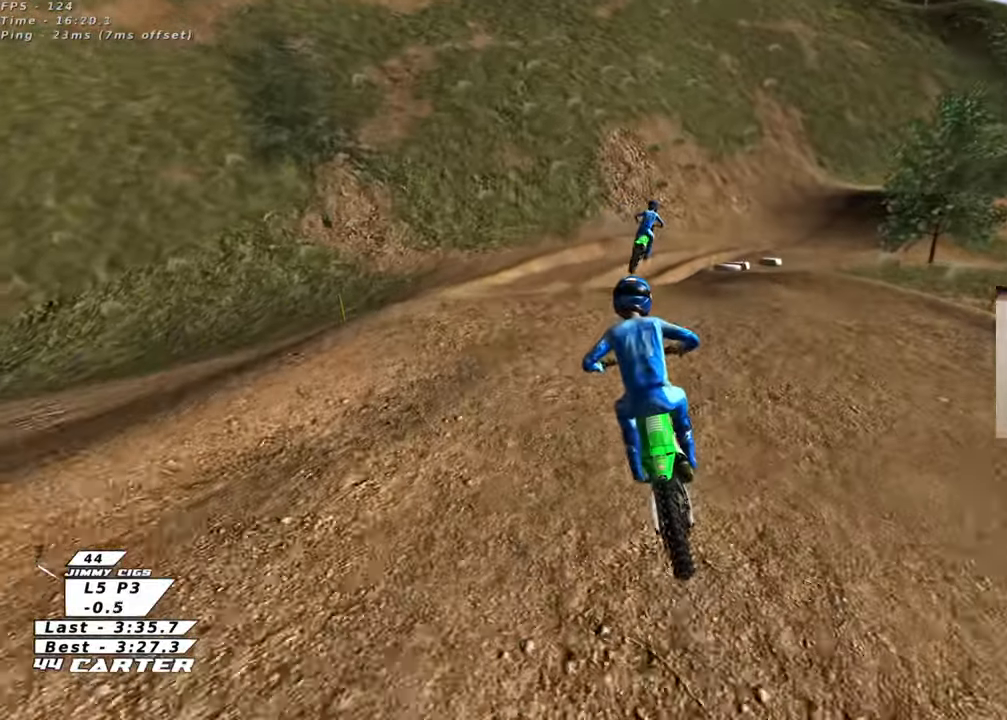
{"buttons": ["R2"], "left_stick": "up-right", "right_stick": "center", "events": [[100, "left_stick", "down-right"], [200, "L2", "up"], [217, "R2", "down"], [317, "R2", "up"], [400, "R2", "down"], [467, "left_stick", "up-right"]]}